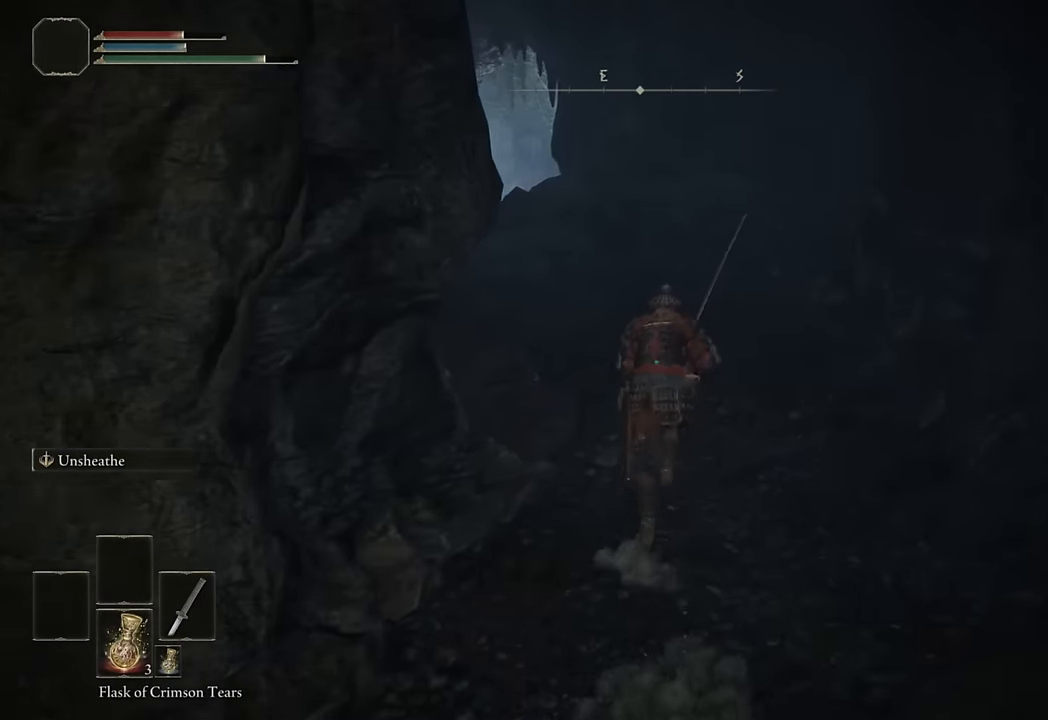
Gameplay with a controller (PlayStation layout); each line is a JSON object with the inputs held at the frame after it (dt_ms = milliseconds from this image to that frame). "button_events" lists button changes between this image and that frame as [ms after this image, input, new state], when the widget could be followed in between (sticks are given only as held states).
{"dt_ms": 1000, "buttons": ["CIRCLE"], "left_stick": "up", "right_stick": "center", "button_events": []}
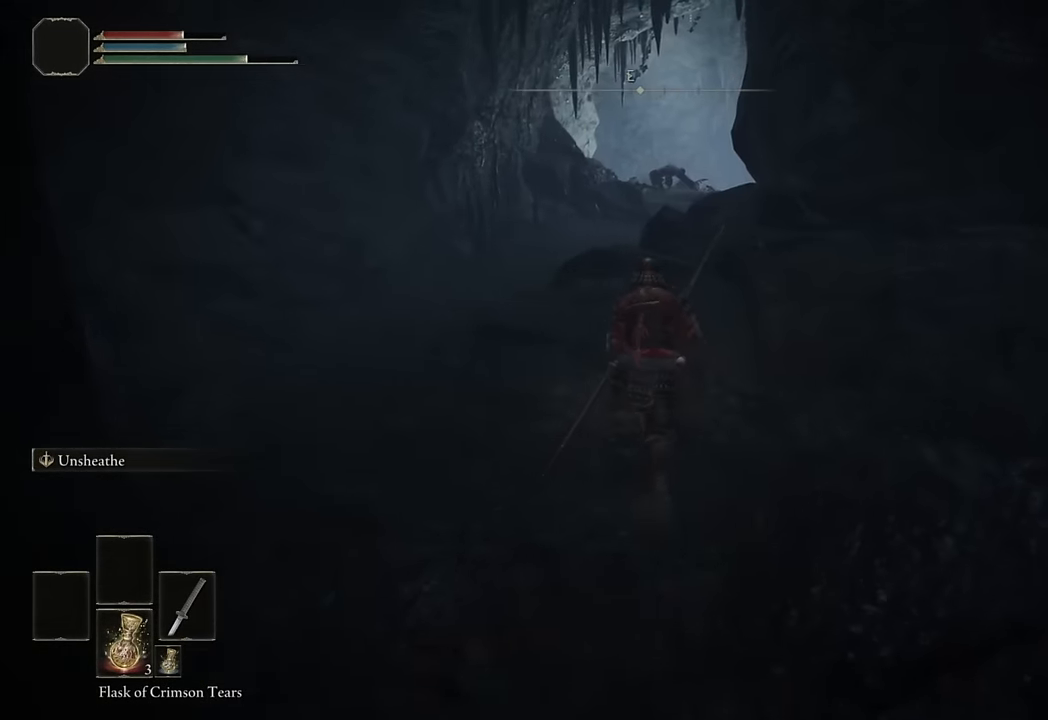
{"dt_ms": 500, "buttons": ["CIRCLE"], "left_stick": "up-left", "right_stick": "center", "button_events": []}
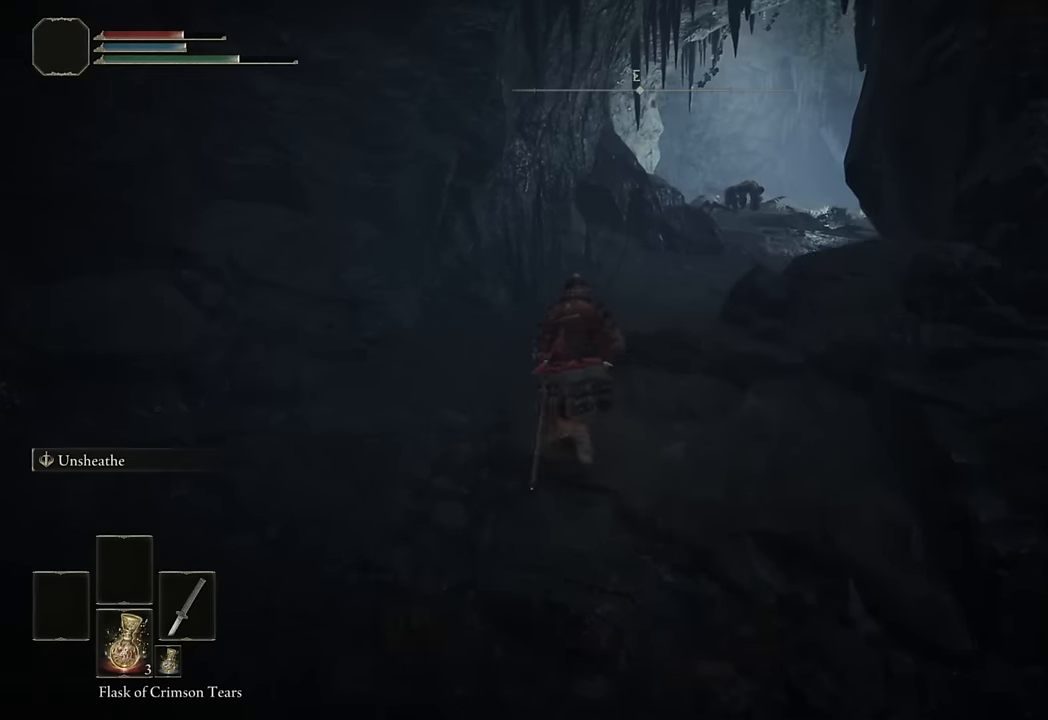
{"dt_ms": 500, "buttons": ["CIRCLE"], "left_stick": "up", "right_stick": "center", "button_events": []}
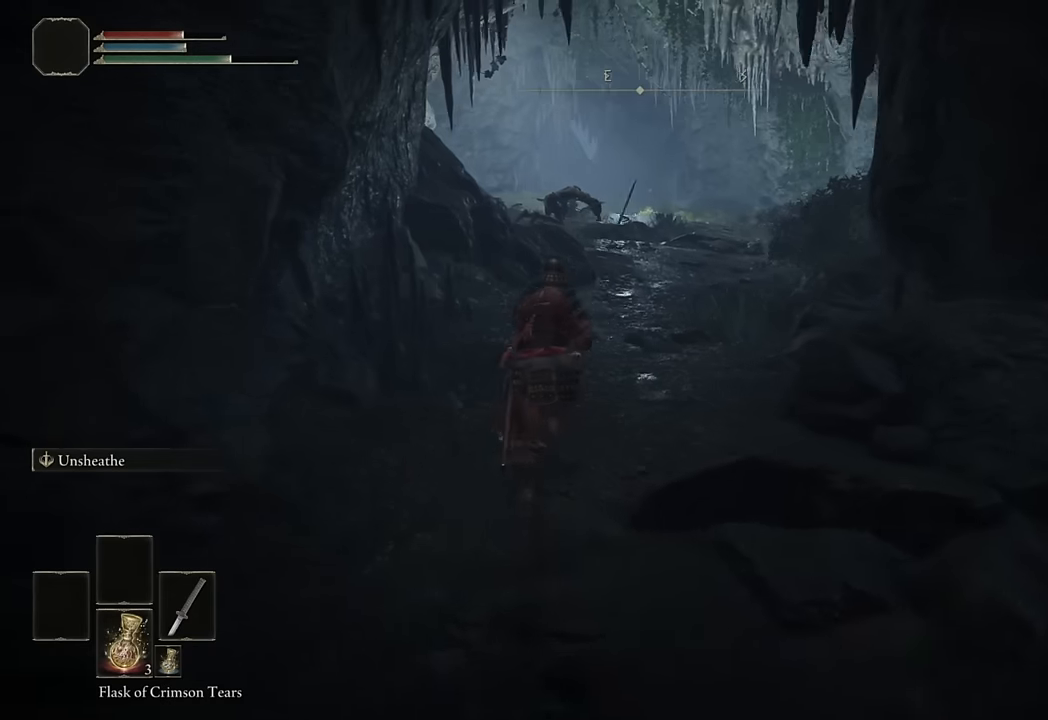
{"dt_ms": 500, "buttons": ["CIRCLE"], "left_stick": "up", "right_stick": "center", "button_events": []}